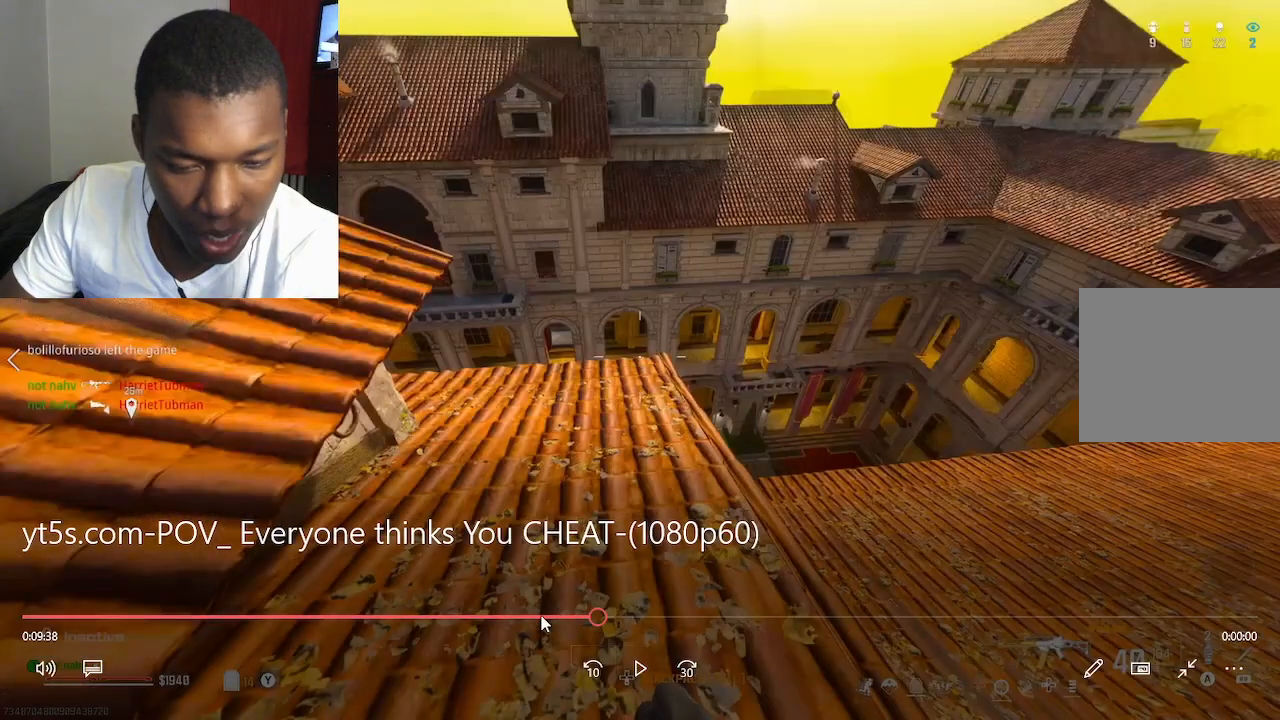
Gameplay with a controller (PlayStation layout); each line is a JSON object with the inputs held at the frame after it. "events" lists button and stick changes between this image and that frame as [ms after this image, input, new state], when the widget could be followed in between.
{"buttons": [], "left_stick": "left", "right_stick": "center", "events": [[367, "DPAD_LEFT", "up"], [367, "left_stick", "left"], [367, "right_stick", "center"]]}
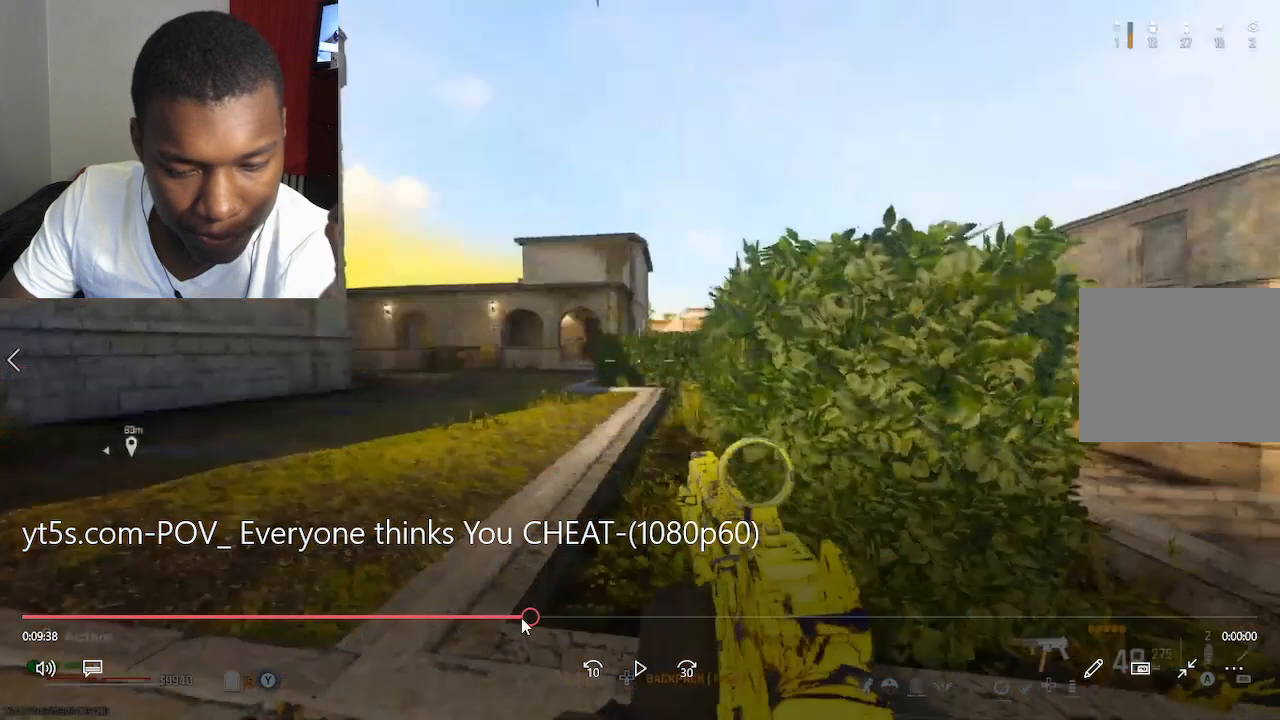
{"buttons": [], "left_stick": "left", "right_stick": "center", "events": []}
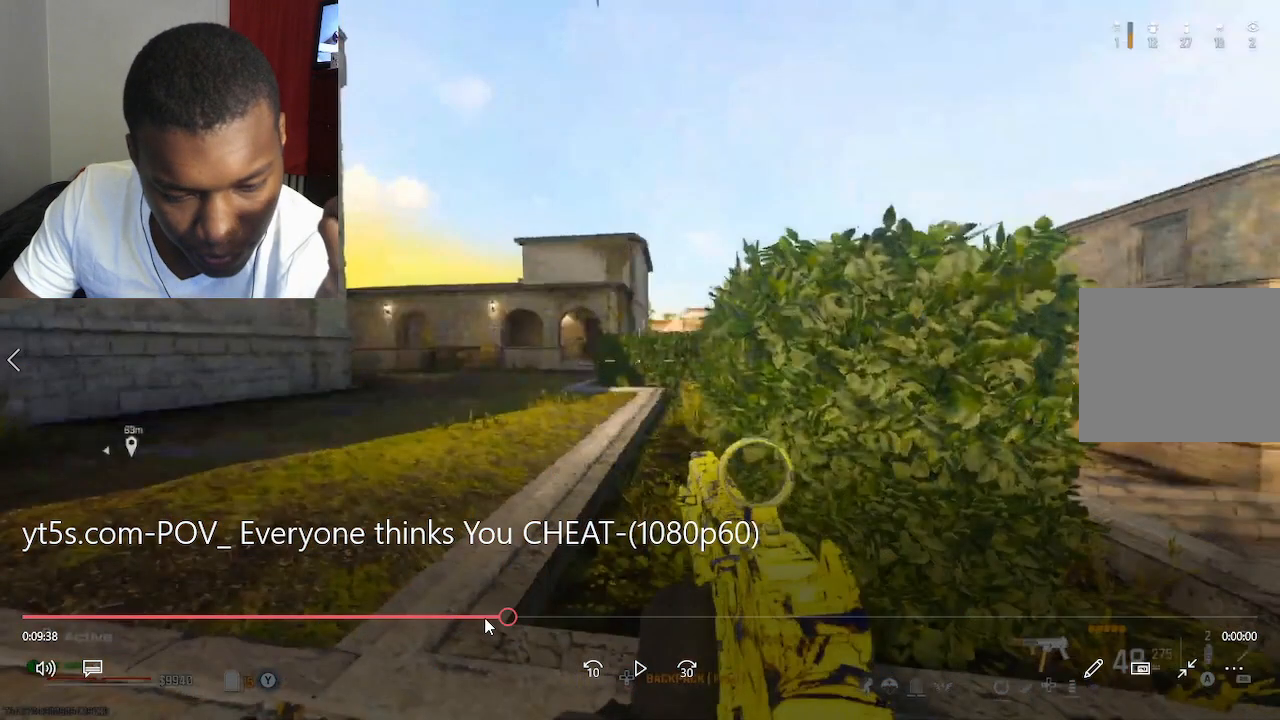
{"buttons": ["L2", "R2"], "left_stick": "up", "right_stick": "center", "events": [[100, "DPAD_LEFT", "down"], [100, "left_stick", "up"], [267, "DPAD_LEFT", "up"], [267, "L2", "down"], [267, "R2", "down"]]}
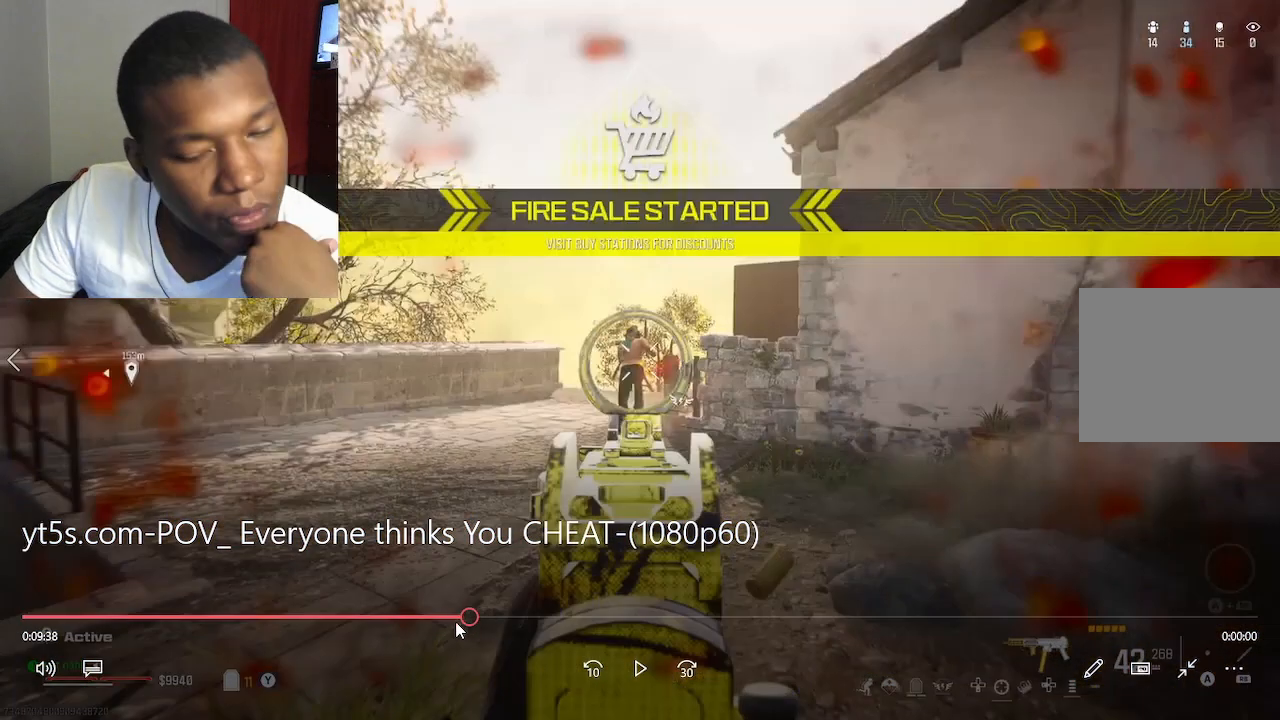
{"buttons": [], "left_stick": "up", "right_stick": "center", "events": [[300, "L2", "up"], [300, "R2", "up"]]}